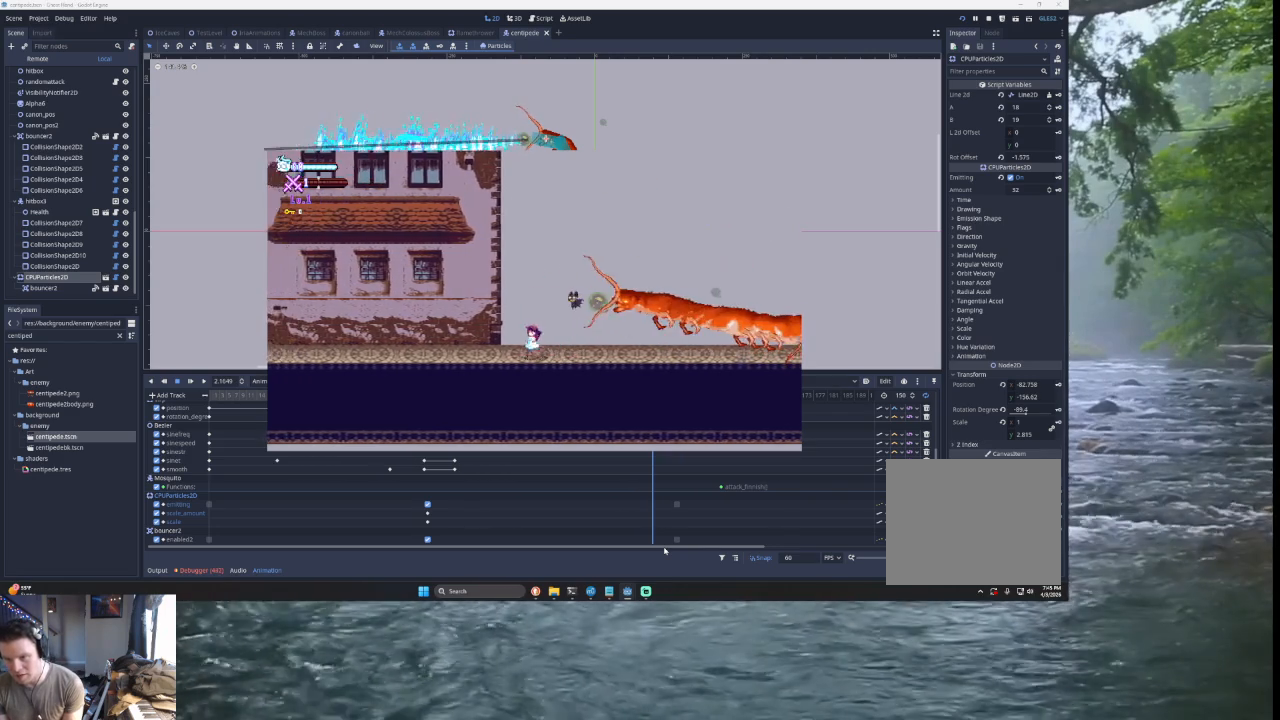
Gameplay with a controller (PlayStation layout); each line is a JSON object with the inputs held at the frame after it. "events" lists button and stick changes between this image and that frame as [ms after this image, input, new state], when the widget could be followed in between. Not read: L2 R2 right_stick.
{"buttons": [], "left_stick": "right", "events": [[267, "left_stick", "right"]]}
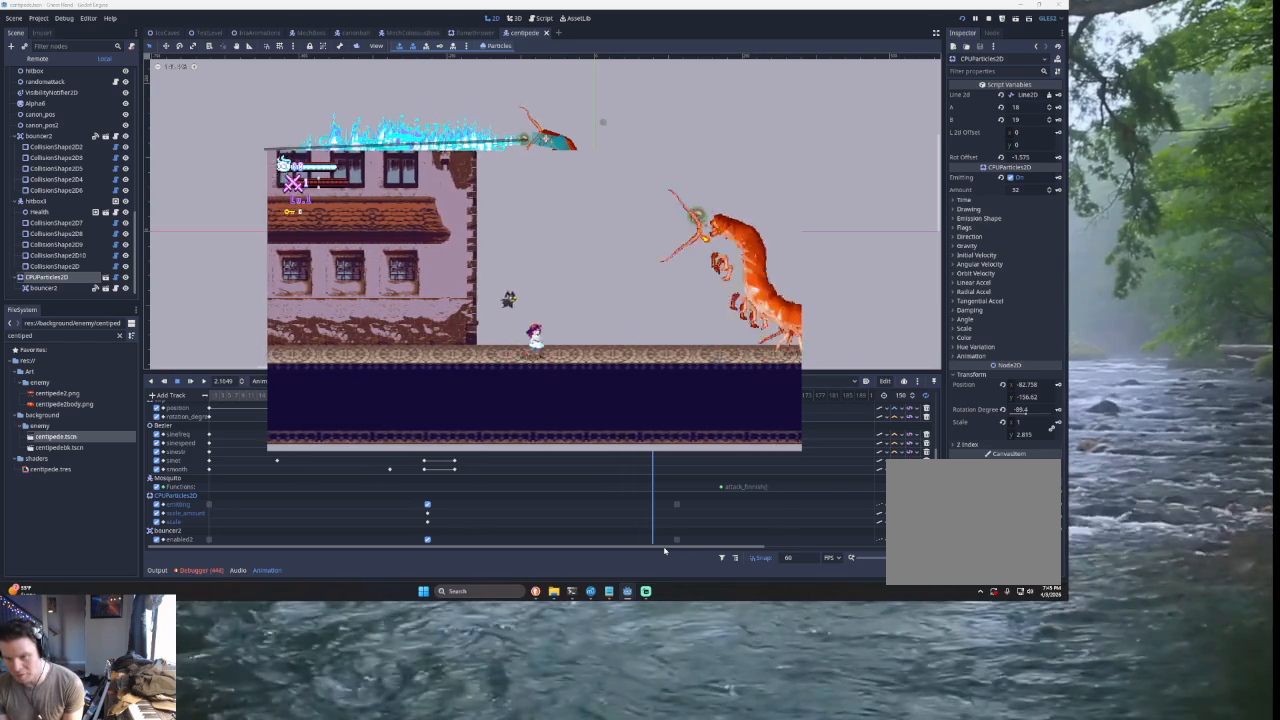
{"buttons": [], "left_stick": "center", "events": [[100, "left_stick", "center"], [233, "left_stick", "left"], [433, "left_stick", "center"]]}
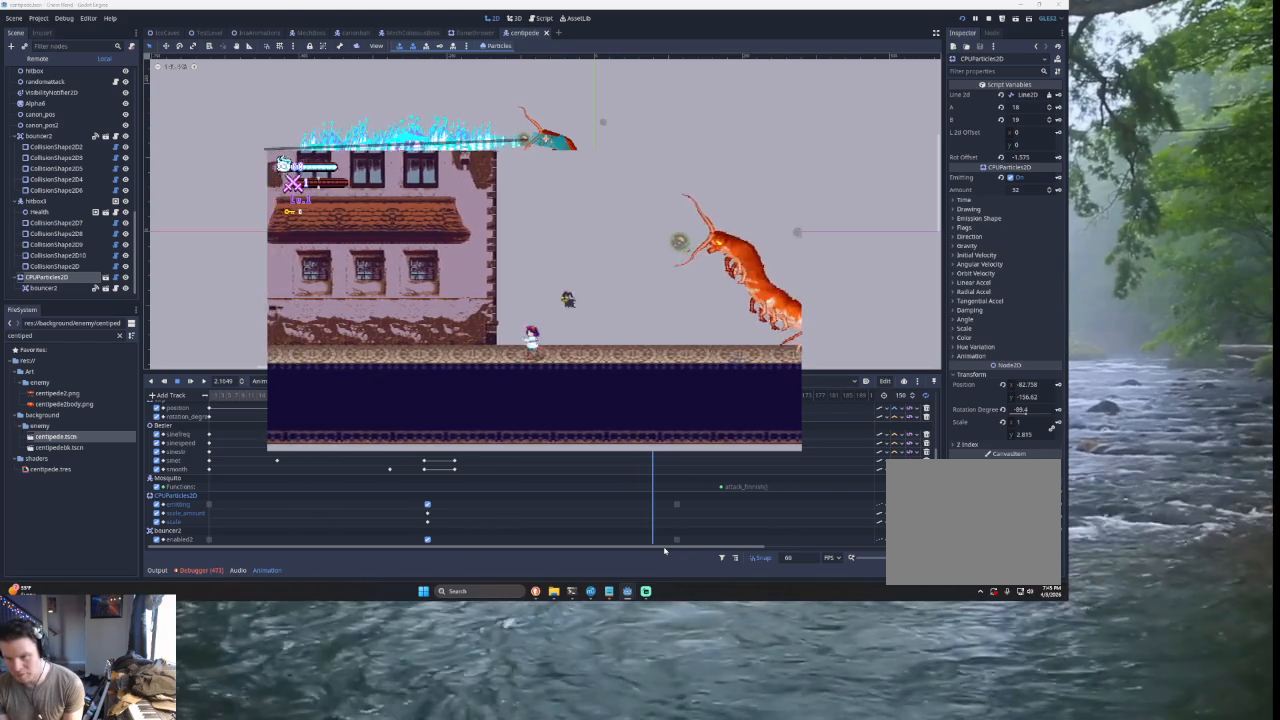
{"buttons": [], "left_stick": "center", "events": [[133, "left_stick", "right"], [333, "left_stick", "center"]]}
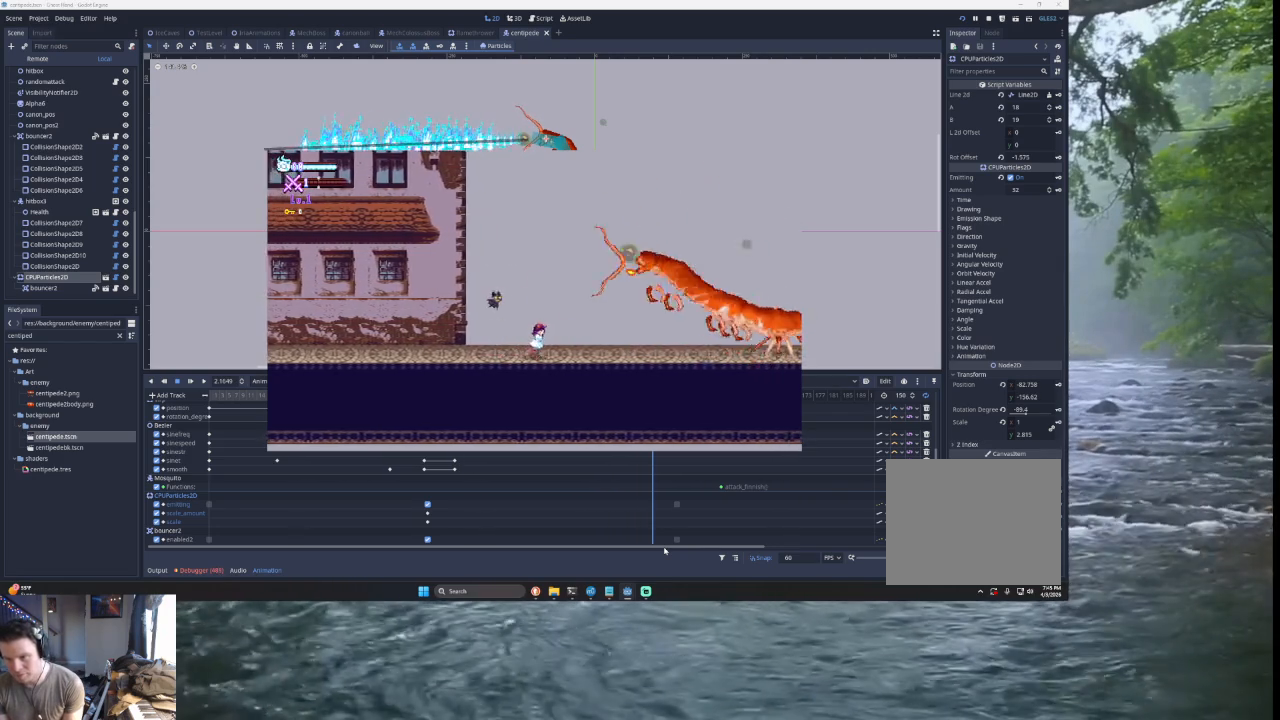
{"buttons": ["TRIANGLE"], "left_stick": "right", "events": [[67, "left_stick", "right"], [467, "TRIANGLE", "down"]]}
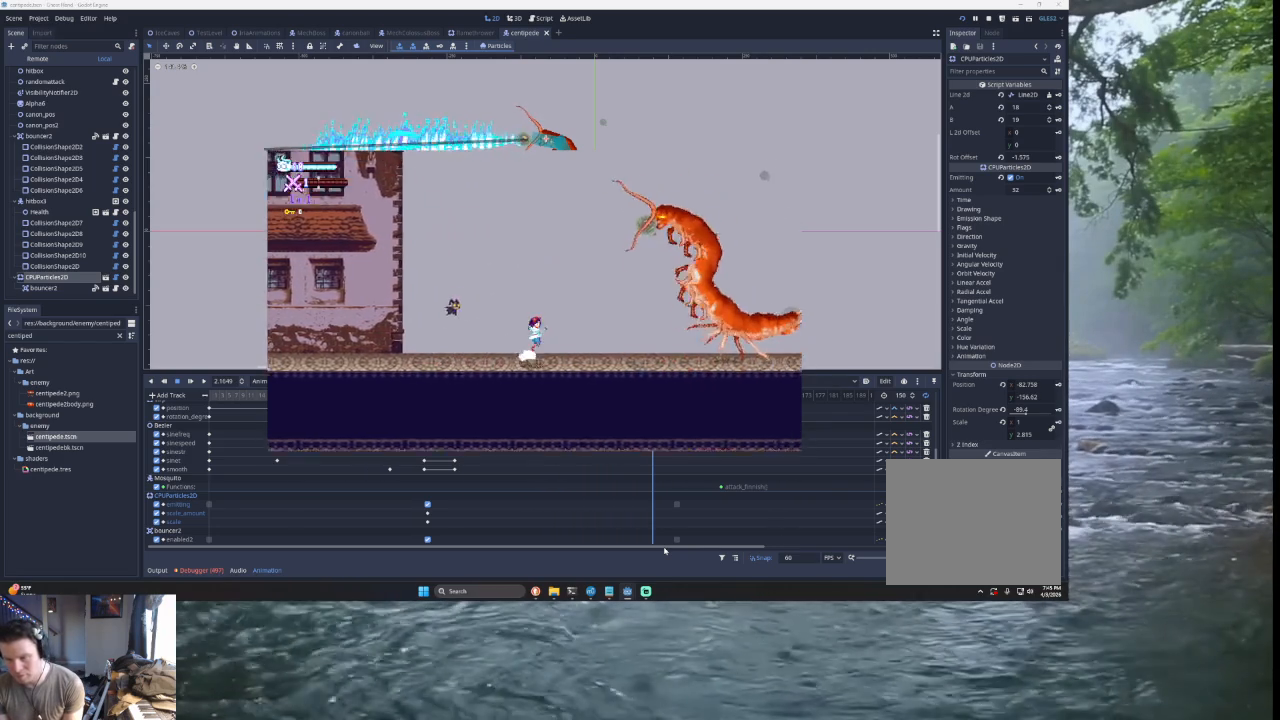
{"buttons": [], "left_stick": "right", "events": [[167, "TRIANGLE", "up"]]}
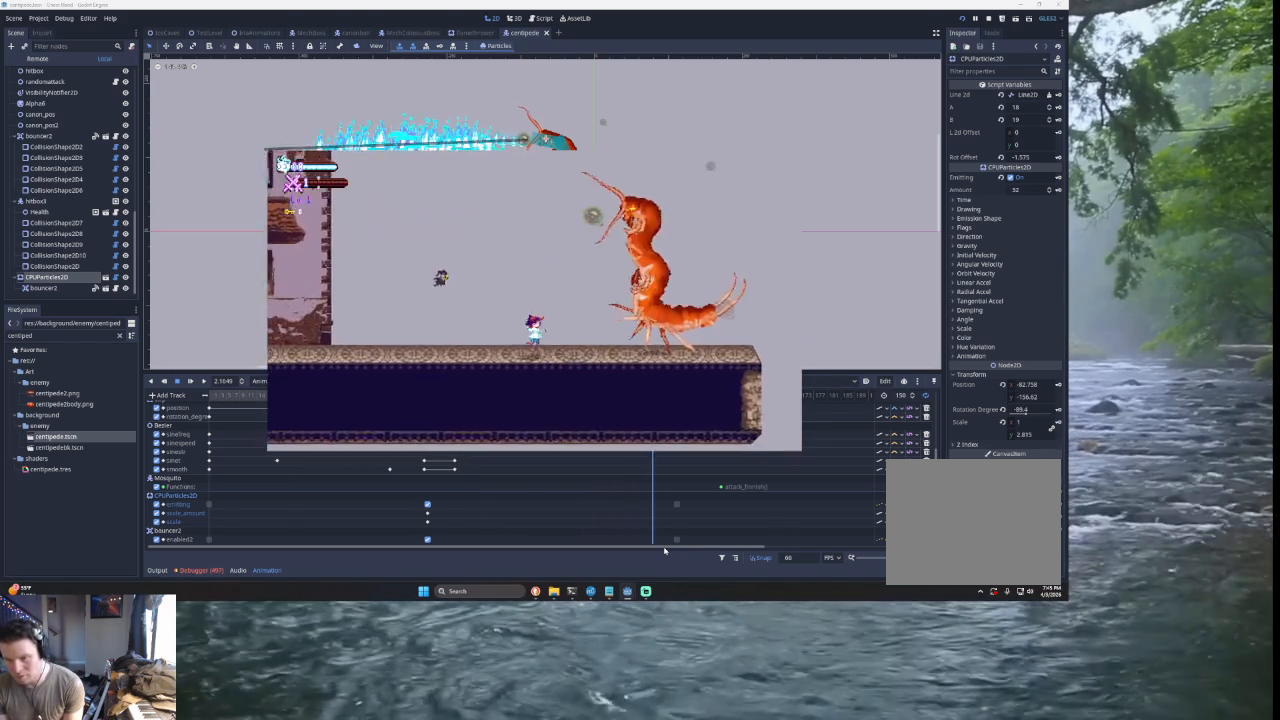
{"buttons": [], "left_stick": "center", "events": [[100, "TRIANGLE", "down"], [167, "SQUARE", "down"], [300, "left_stick", "left"], [333, "SQUARE", "up"], [400, "TRIANGLE", "up"], [433, "left_stick", "center"]]}
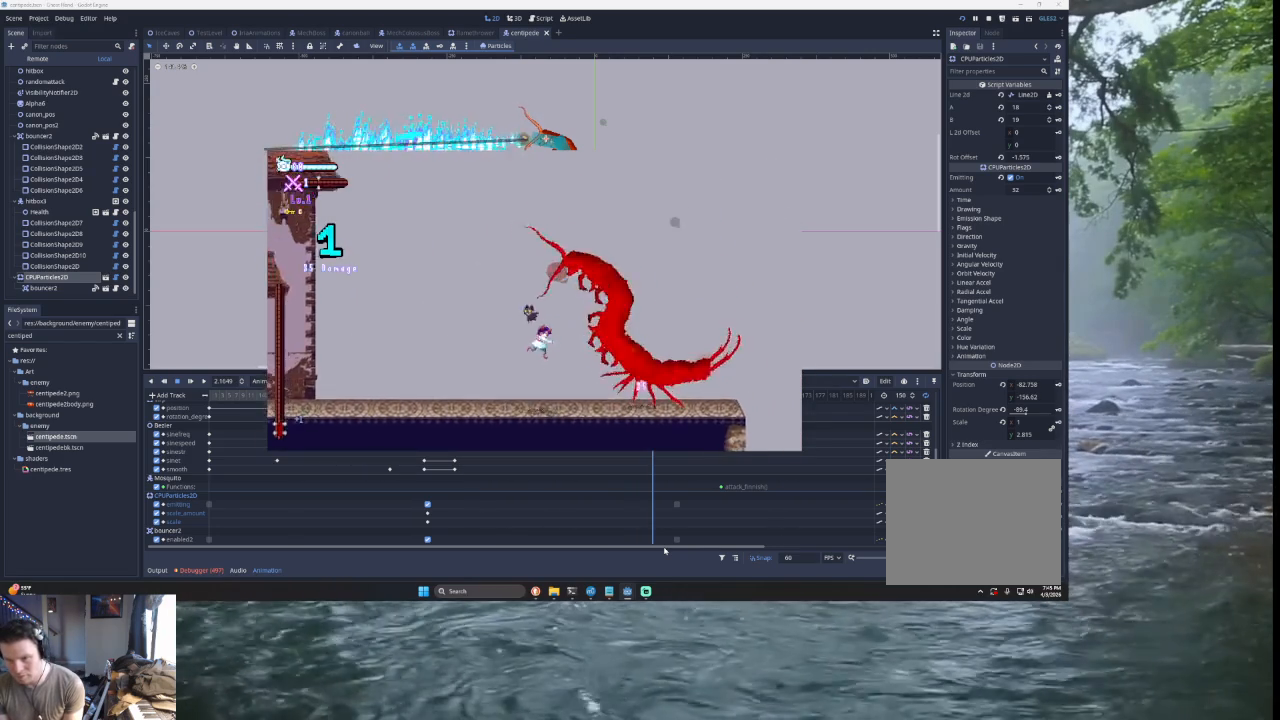
{"buttons": [], "left_stick": "center", "events": [[33, "left_stick", "right"], [133, "TRIANGLE", "down"], [167, "SQUARE", "down"], [200, "CROSS", "down"], [300, "CROSS", "up"], [333, "left_stick", "left"], [367, "SQUARE", "up"], [433, "TRIANGLE", "up"], [467, "left_stick", "center"]]}
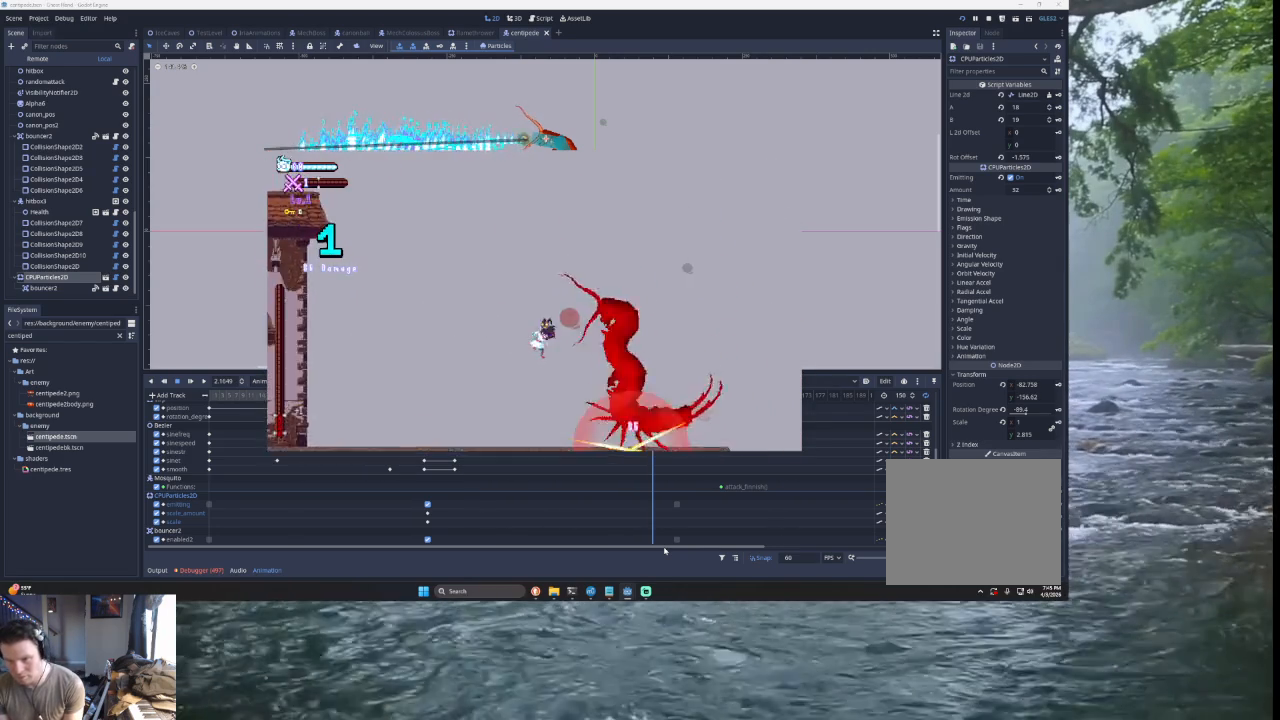
{"buttons": [], "left_stick": "center", "events": [[67, "left_stick", "right"], [133, "SQUARE", "down"], [267, "left_stick", "left"], [367, "SQUARE", "up"], [500, "left_stick", "center"]]}
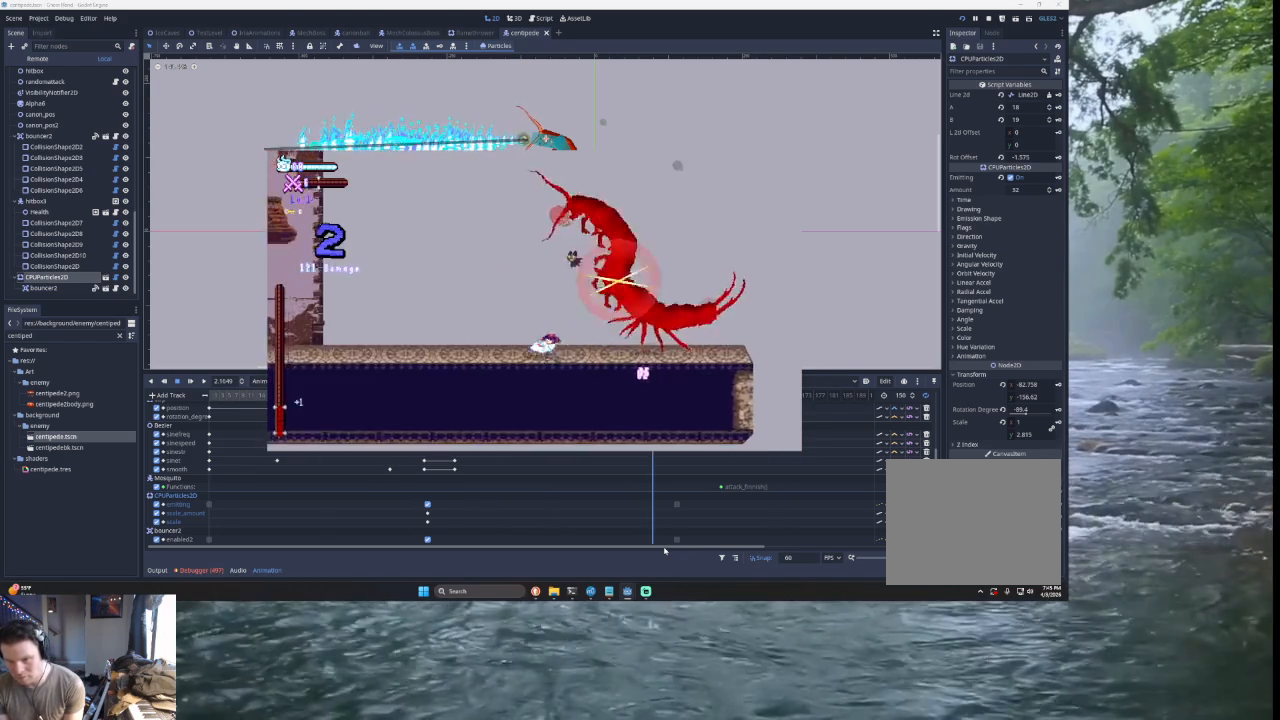
{"buttons": [], "left_stick": "right", "events": [[33, "TRIANGLE", "down"], [33, "left_stick", "right"], [133, "SQUARE", "down"], [300, "left_stick", "left"], [433, "SQUARE", "up"], [467, "TRIANGLE", "up"], [500, "left_stick", "right"]]}
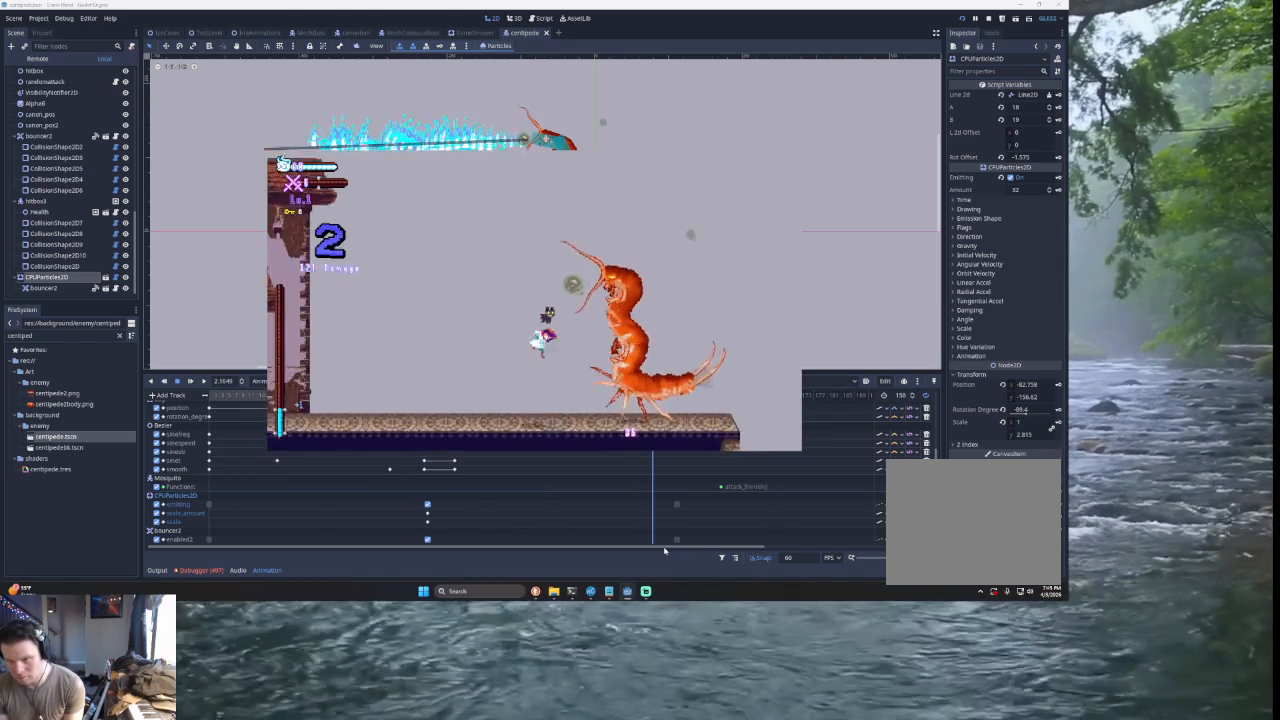
{"buttons": [], "left_stick": "left", "events": [[67, "SQUARE", "down"], [233, "left_stick", "left"], [300, "SQUARE", "up"]]}
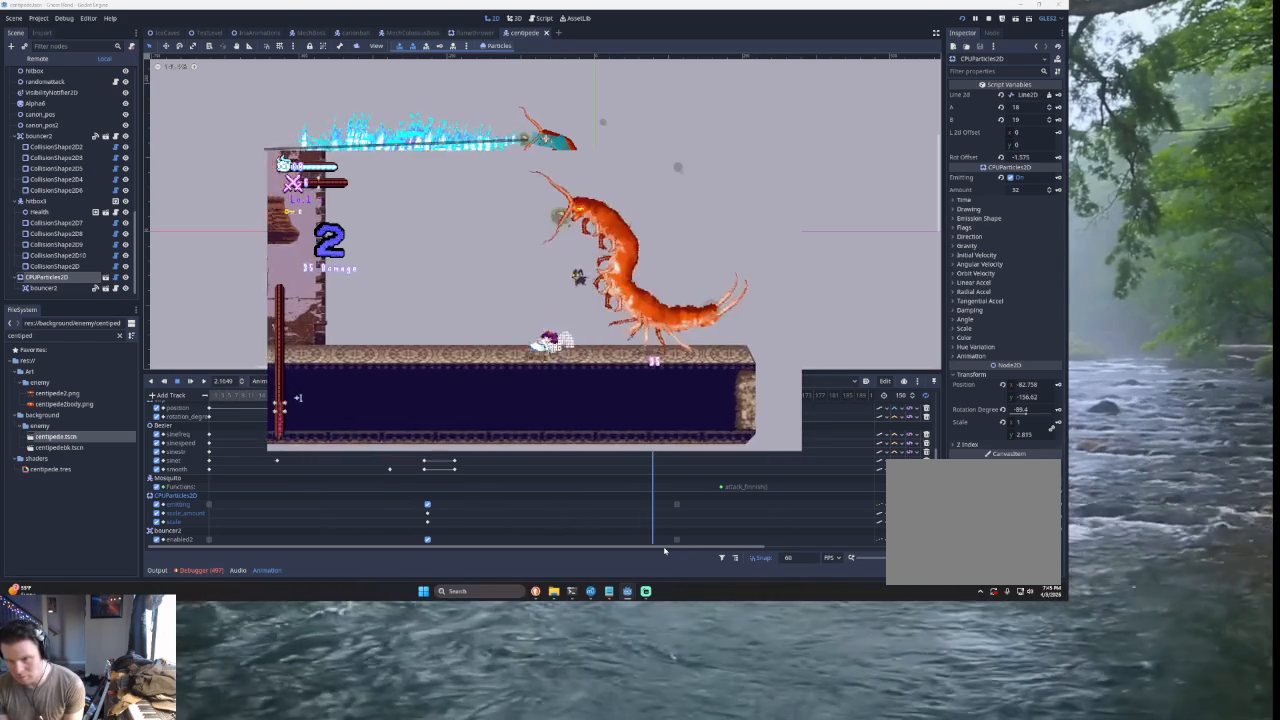
{"buttons": [], "left_stick": "left", "events": [[133, "left_stick", "right"], [167, "TRIANGLE", "down"], [233, "SQUARE", "down"], [433, "SQUARE", "up"], [433, "left_stick", "left"], [500, "TRIANGLE", "up"]]}
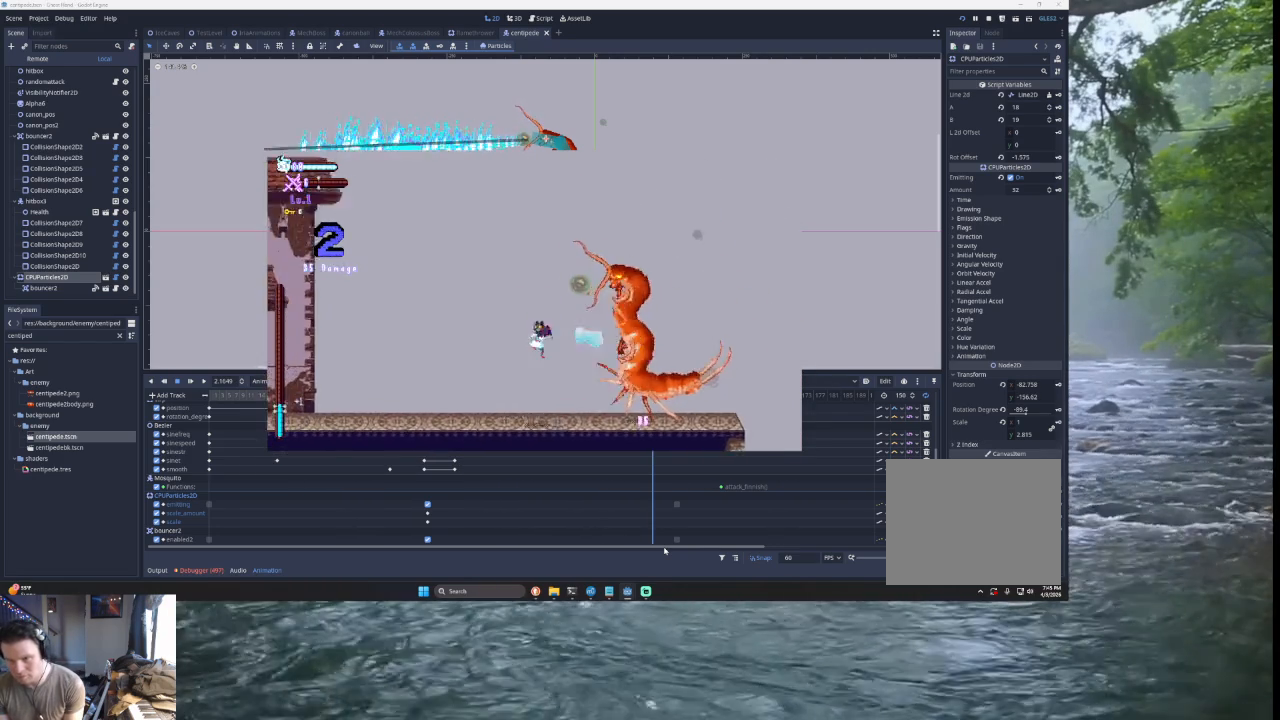
{"buttons": [], "left_stick": "center", "events": [[133, "left_stick", "center"]]}
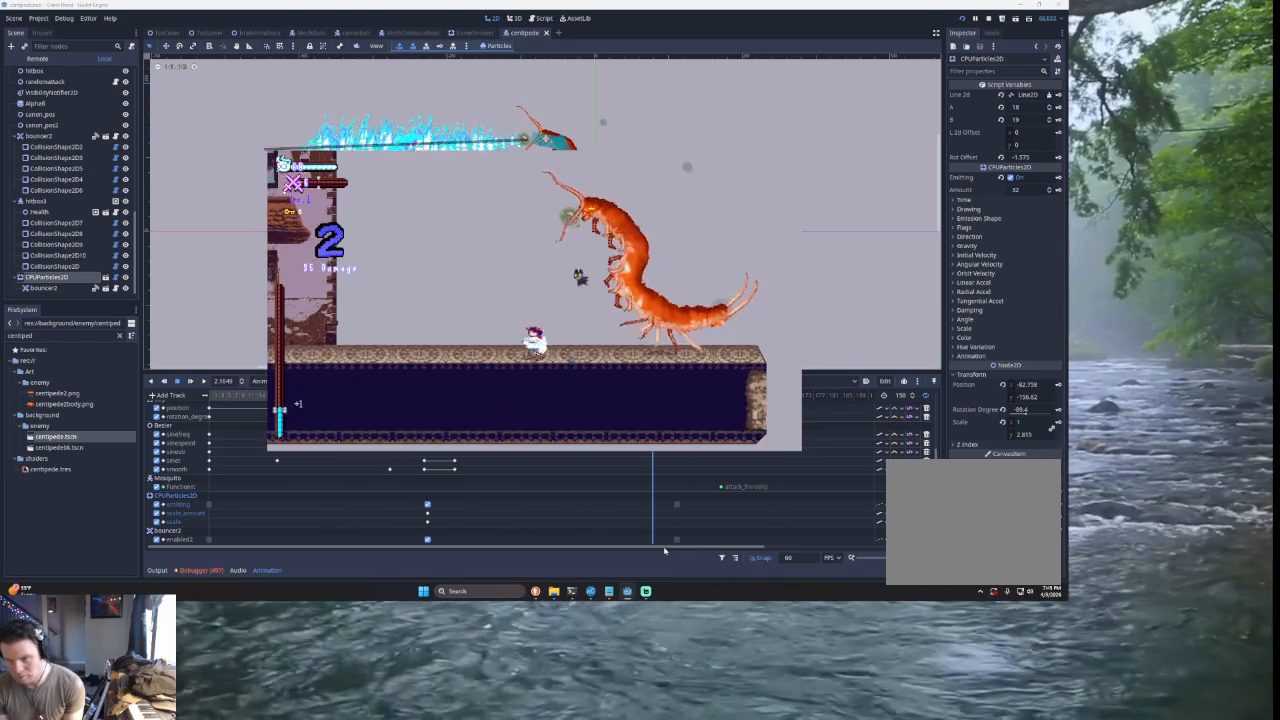
{"buttons": [], "left_stick": "center", "events": [[33, "left_stick", "right"], [167, "left_stick", "center"]]}
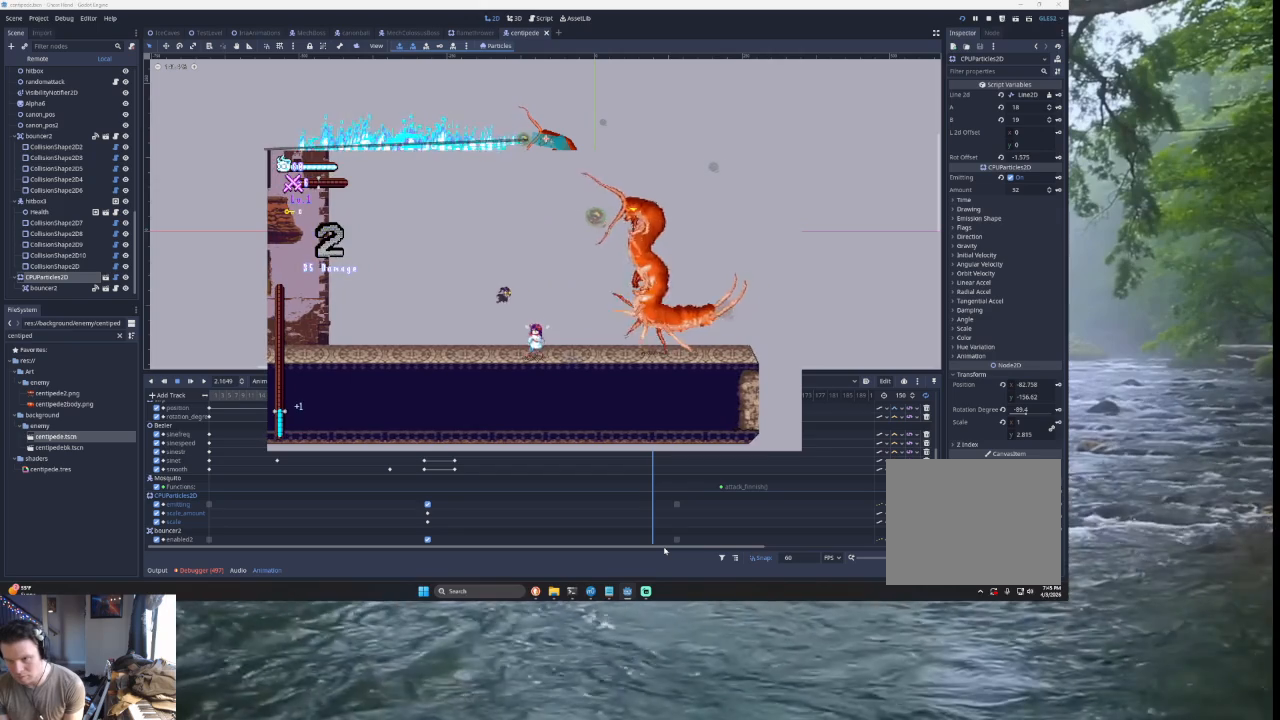
{"buttons": ["L1"], "left_stick": "center", "events": [[467, "L1", "down"]]}
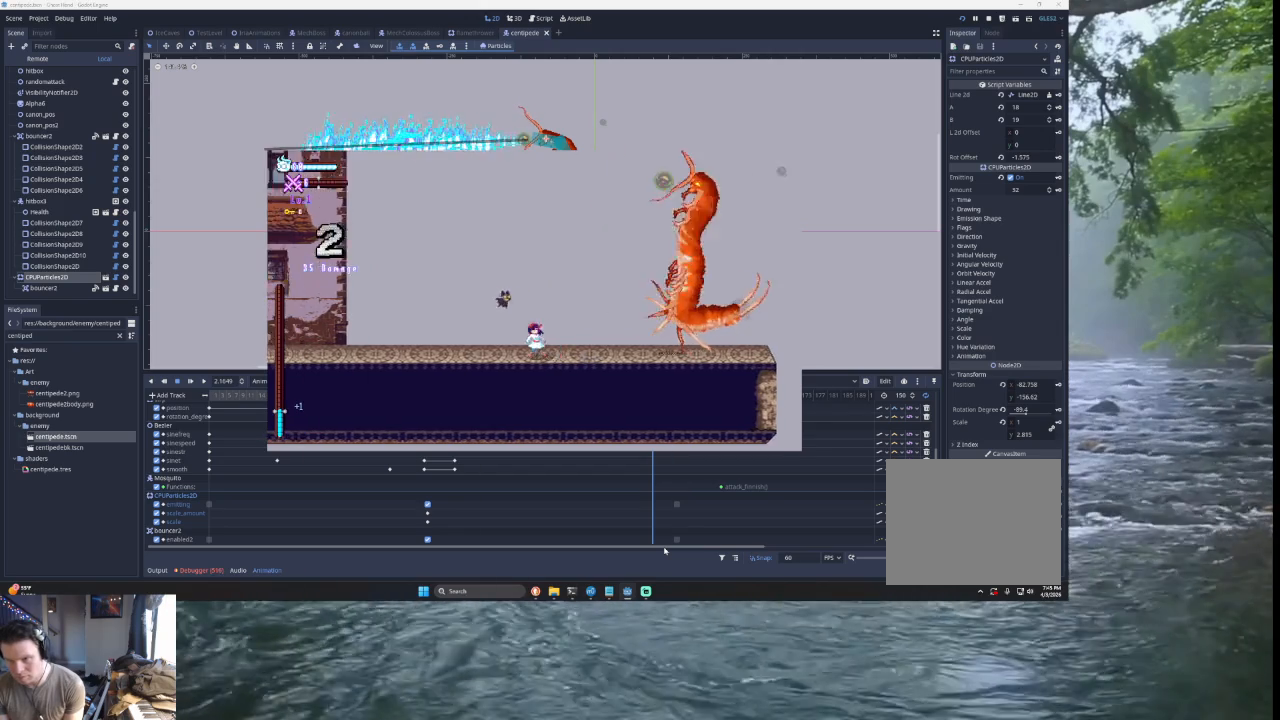
{"buttons": ["L1"], "left_stick": "center", "events": [[100, "L1", "up"], [267, "L1", "down"], [400, "L1", "up"], [500, "L1", "down"]]}
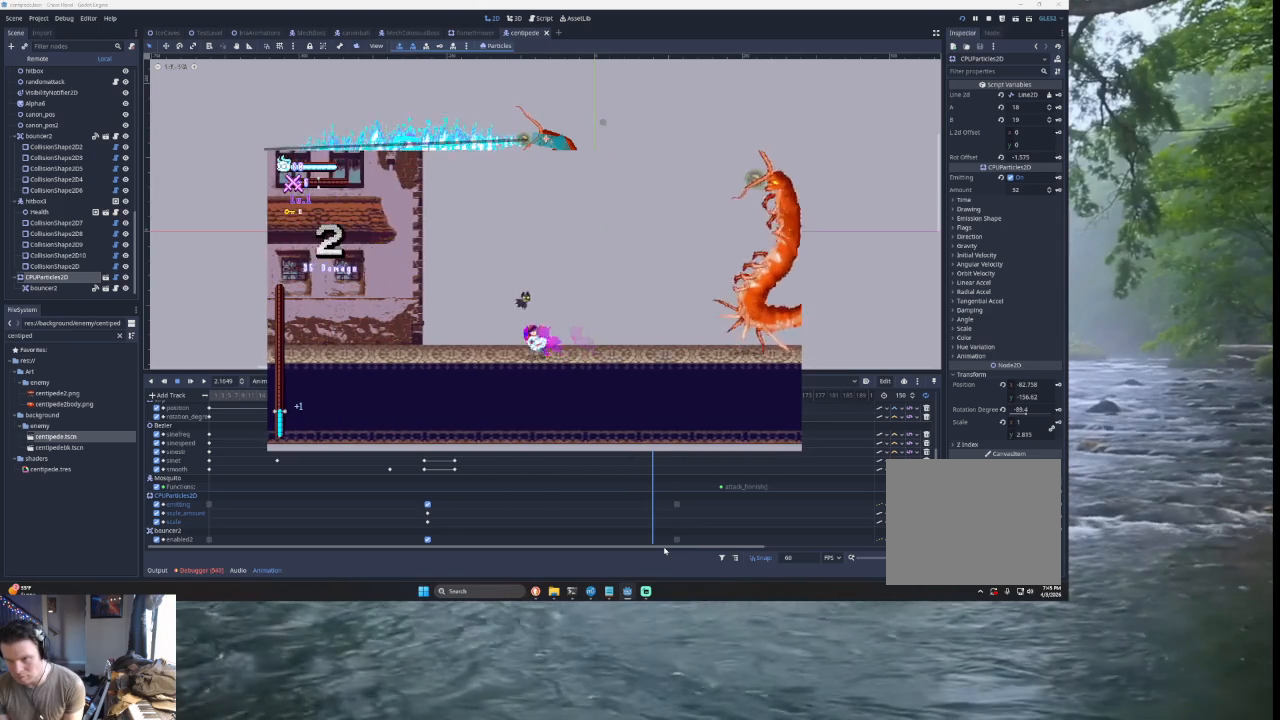
{"buttons": [], "left_stick": "center", "events": [[200, "L1", "up"], [267, "L1", "down"], [433, "L1", "up"]]}
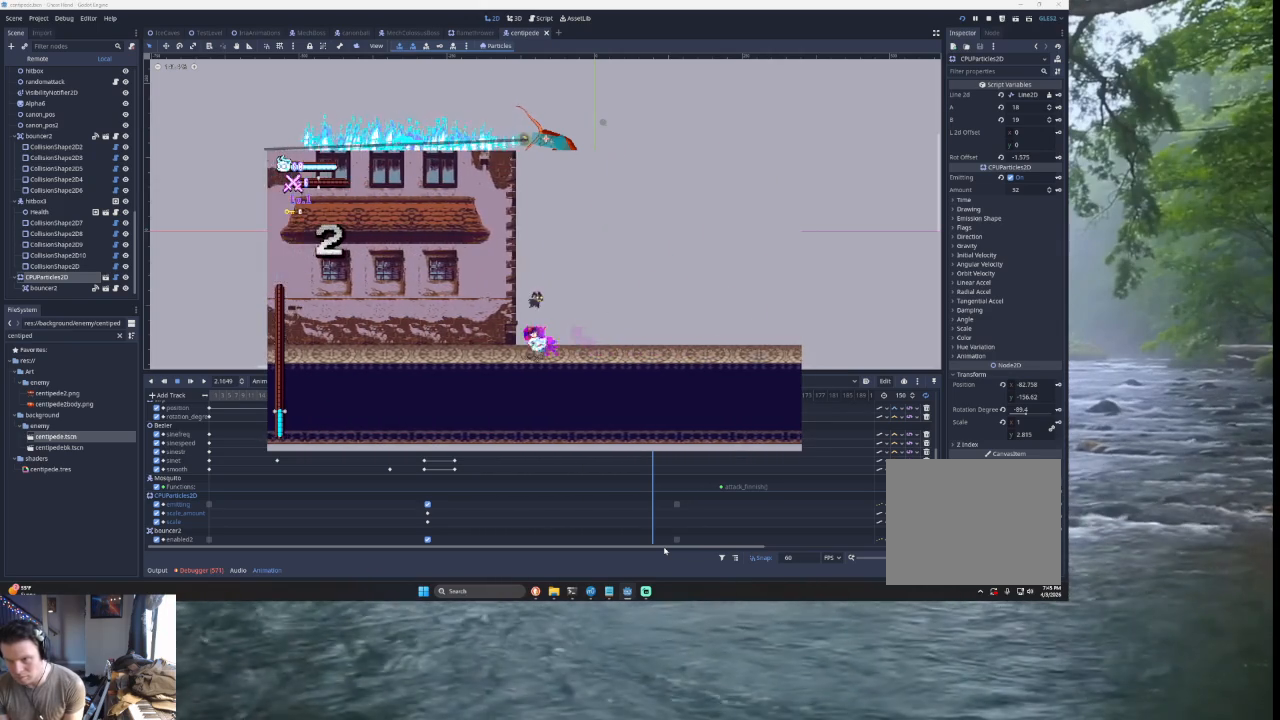
{"buttons": [], "left_stick": "right", "events": [[67, "L1", "down"], [200, "L1", "up"], [433, "left_stick", "right"]]}
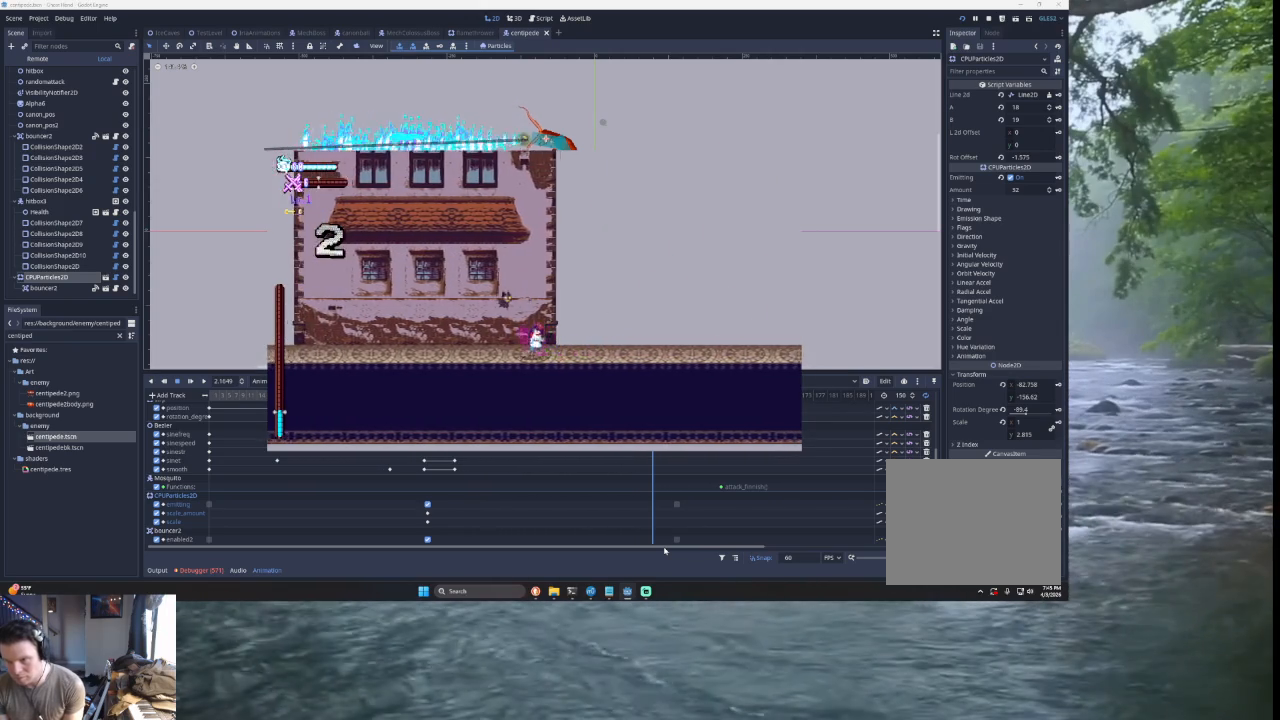
{"buttons": [], "left_stick": "center", "events": [[100, "left_stick", "center"], [267, "left_stick", "right"], [433, "left_stick", "center"]]}
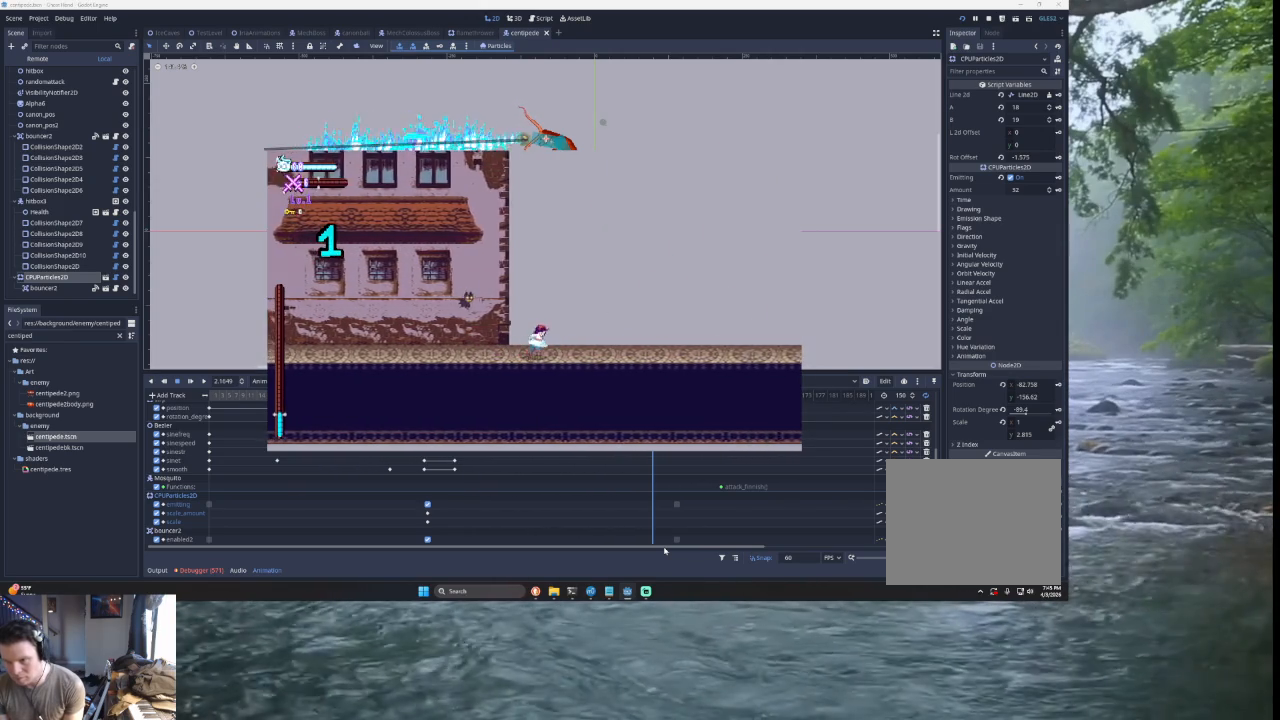
{"buttons": [], "left_stick": "center", "events": [[67, "left_stick", "right"], [233, "left_stick", "center"], [433, "left_stick", "right"], [500, "left_stick", "center"]]}
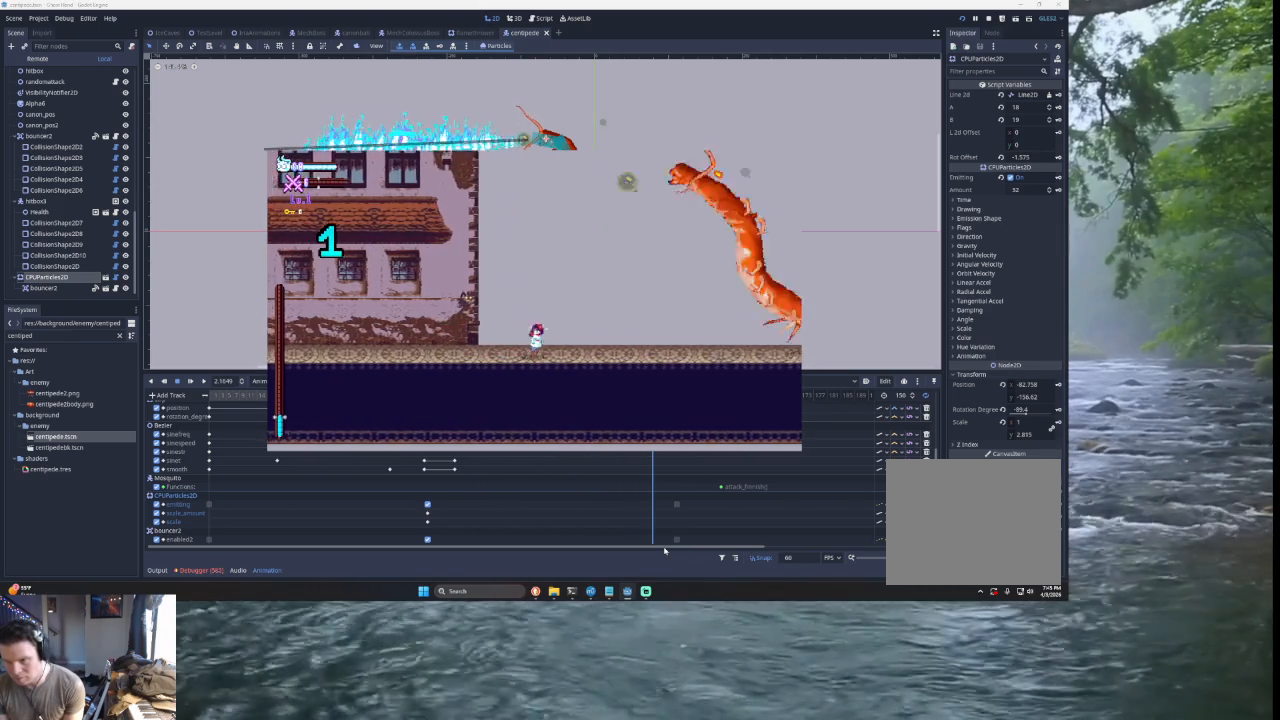
{"buttons": [], "left_stick": "center", "events": []}
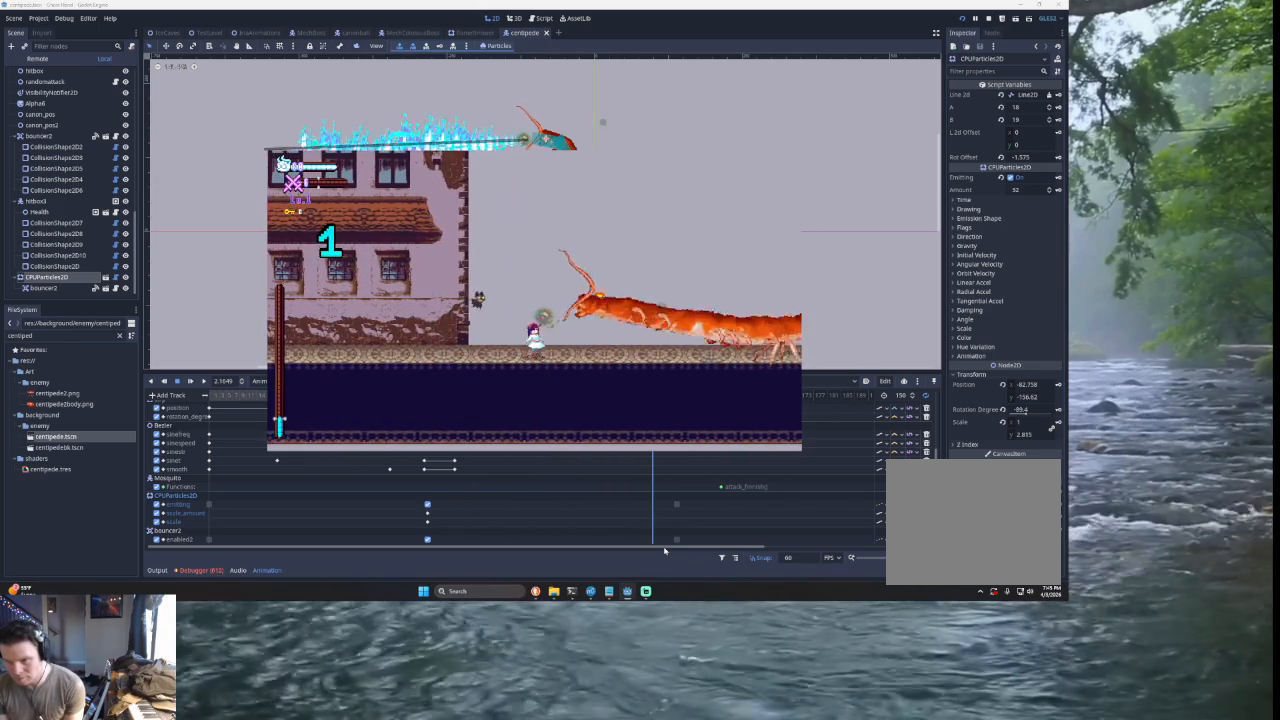
{"buttons": [], "left_stick": "center", "events": [[333, "left_stick", "left"], [433, "left_stick", "center"]]}
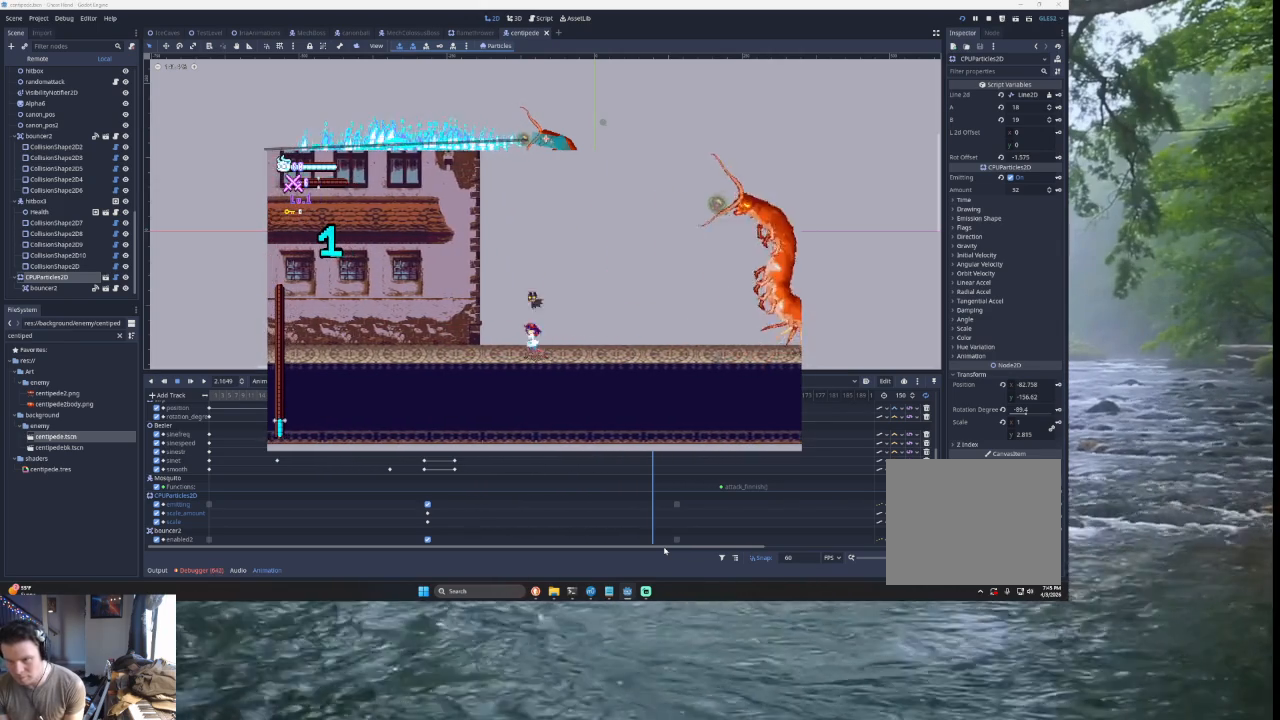
{"buttons": [], "left_stick": "center", "events": []}
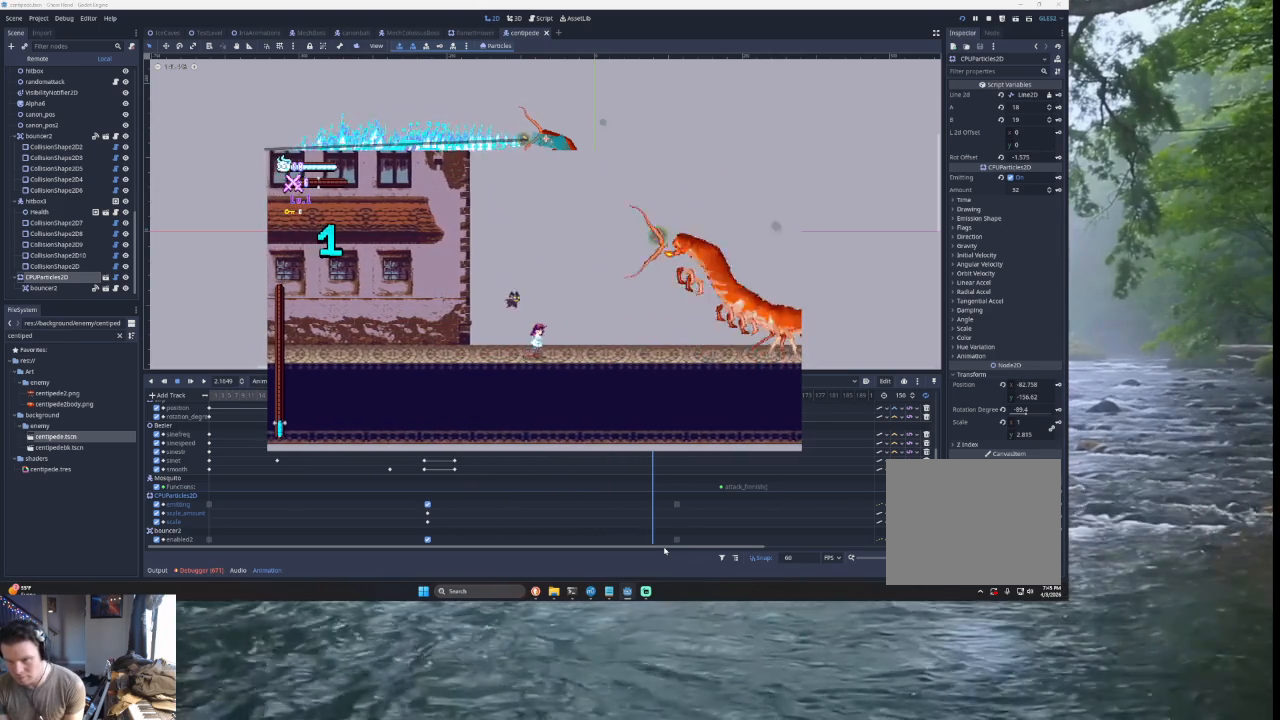
{"buttons": [], "left_stick": "right", "events": [[100, "left_stick", "right"]]}
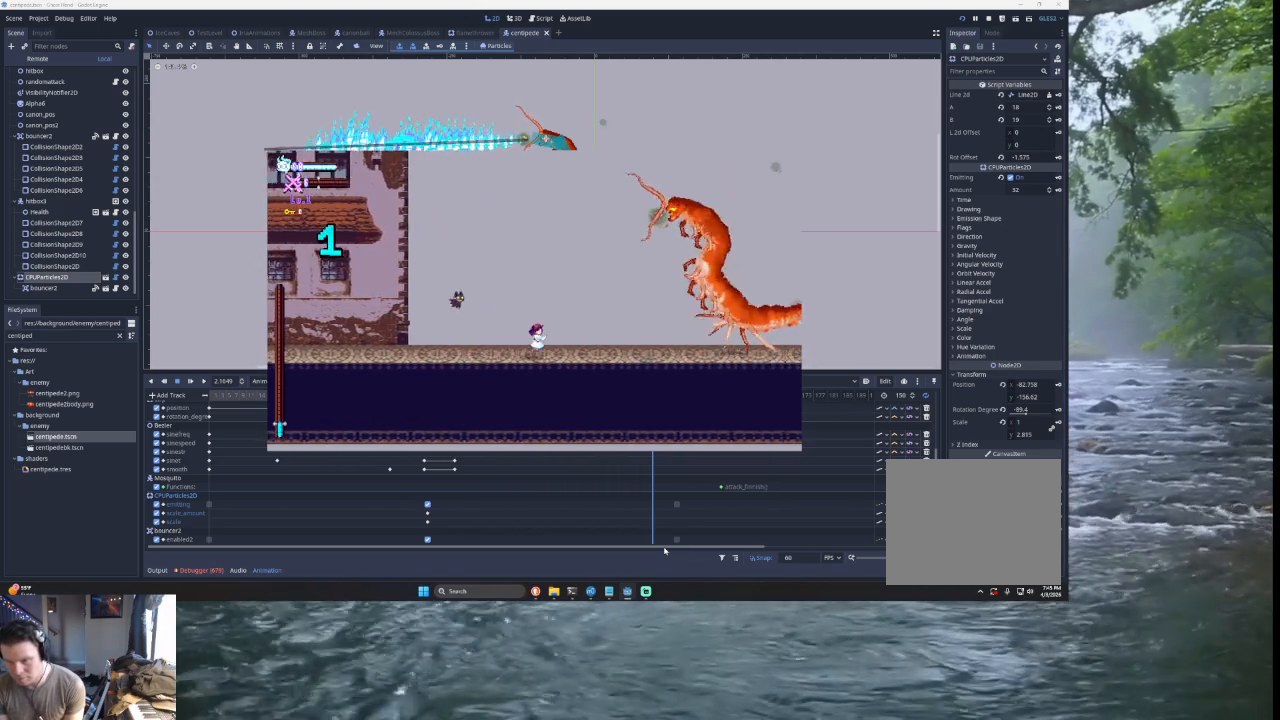
{"buttons": ["TRIANGLE"], "left_stick": "up-right", "events": [[400, "TRIANGLE", "down"], [400, "left_stick", "up-right"]]}
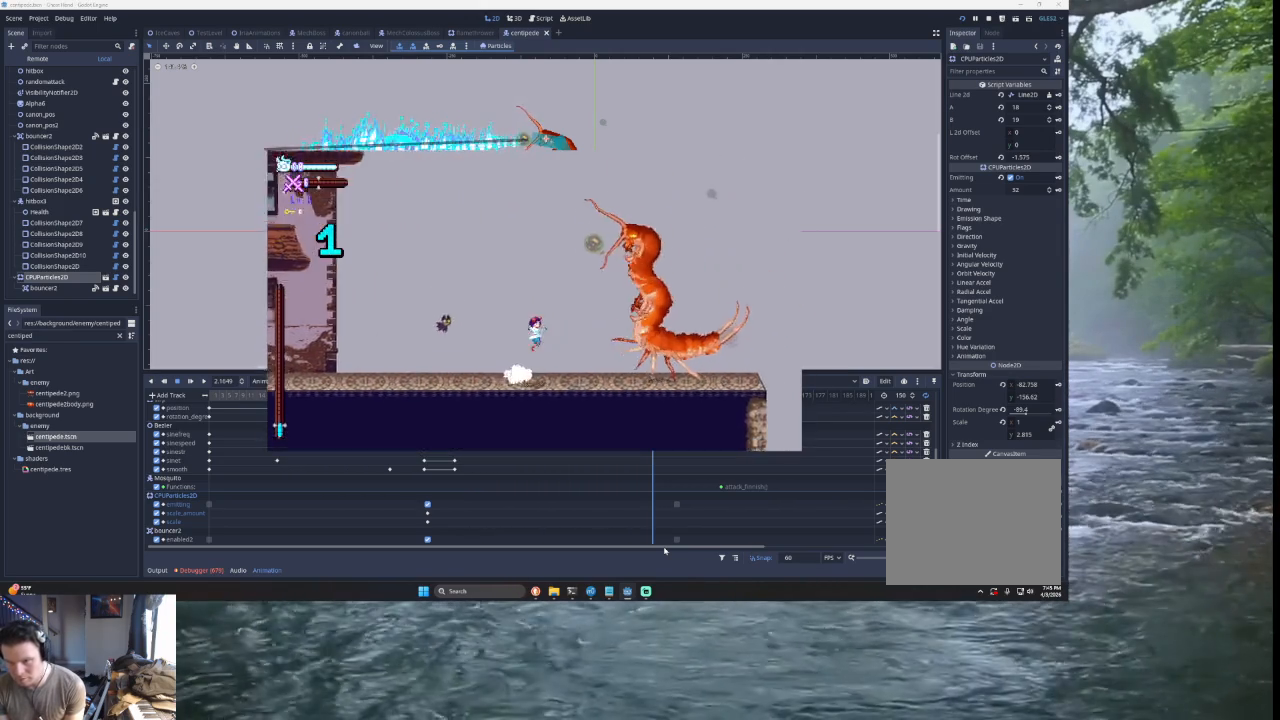
{"buttons": [], "left_stick": "down", "events": [[67, "SQUARE", "down"], [267, "SQUARE", "up"], [267, "left_stick", "right"], [367, "TRIANGLE", "up"], [500, "left_stick", "down"]]}
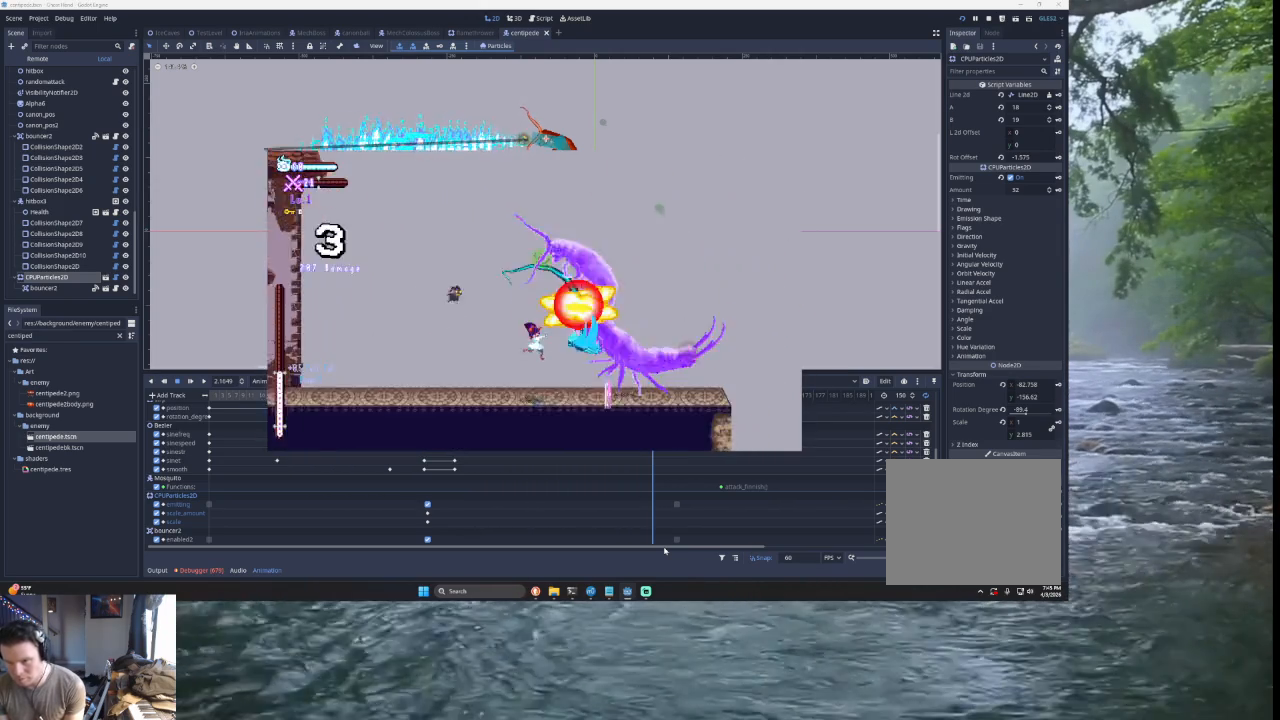
{"buttons": ["SQUARE", "TRIANGLE"], "left_stick": "up-right", "events": [[33, "left_stick", "down-left"], [133, "left_stick", "left"], [233, "left_stick", "center"], [300, "TRIANGLE", "down"], [333, "left_stick", "up-right"], [467, "SQUARE", "down"]]}